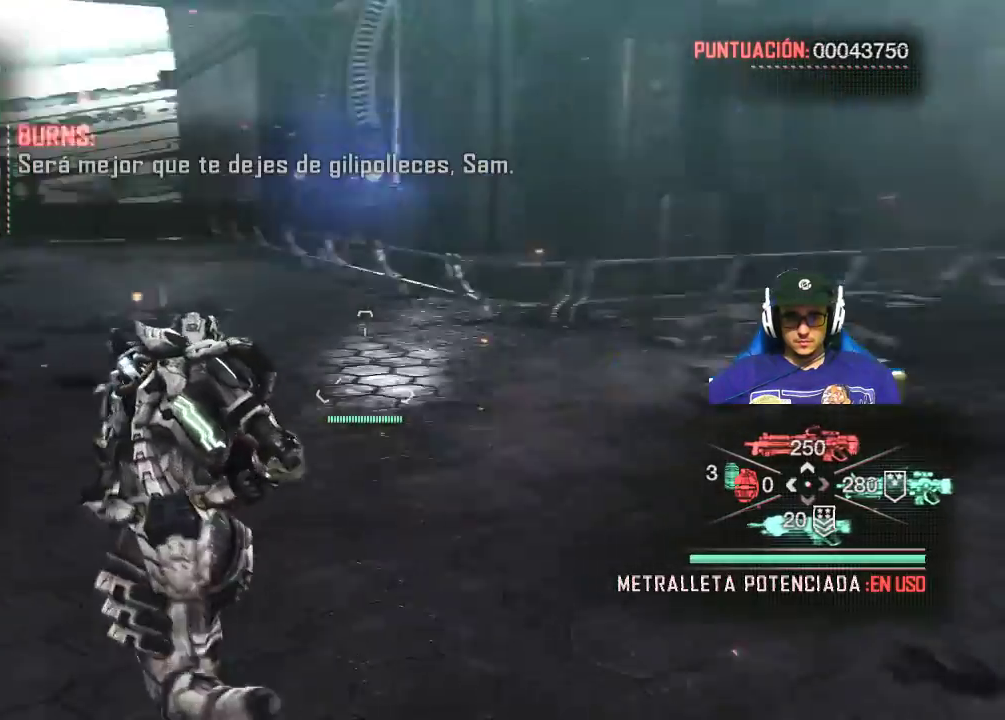
Gameplay with keyboard and mouse; each line is a JSON object with the keys and mouse buttons held at the frame after it. "events" lists presses ("down") and releases ("up") of "1", "2", "3", "4", "5", "a", "alt", "c", "caps_lock", "ctrl", "d", "e", "f", "g", "q", "r", "s", "shift", "space", "t", "tab", "v", "w", "x", "z", "mouse_left", "mouse_wheel" and "mouse_right" between this image and that frame as [ms after this image, input, new state], when the widget could be followed in between. "mouse_left", "mouse_wheel", "mouse_right" = the "left", "wheel", "right" buttons of the "mouse" list. No other keys are recorded. "wheel" means that the mouse wheel is clicked or scrolled. "mouse_move" is the direction in which the mouse moves at that frame (one of eight, or "still"), when it could be read.
{"keys": ["w"], "mouse": [], "mouse_move": "left", "events": []}
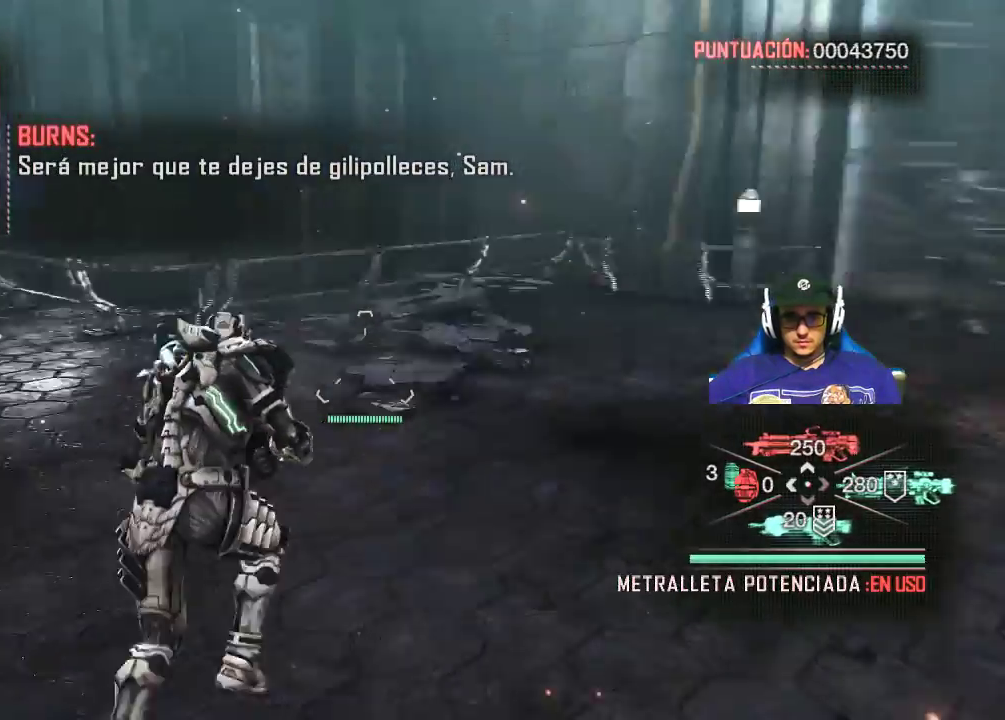
{"keys": ["w"], "mouse": [], "mouse_move": "still", "events": []}
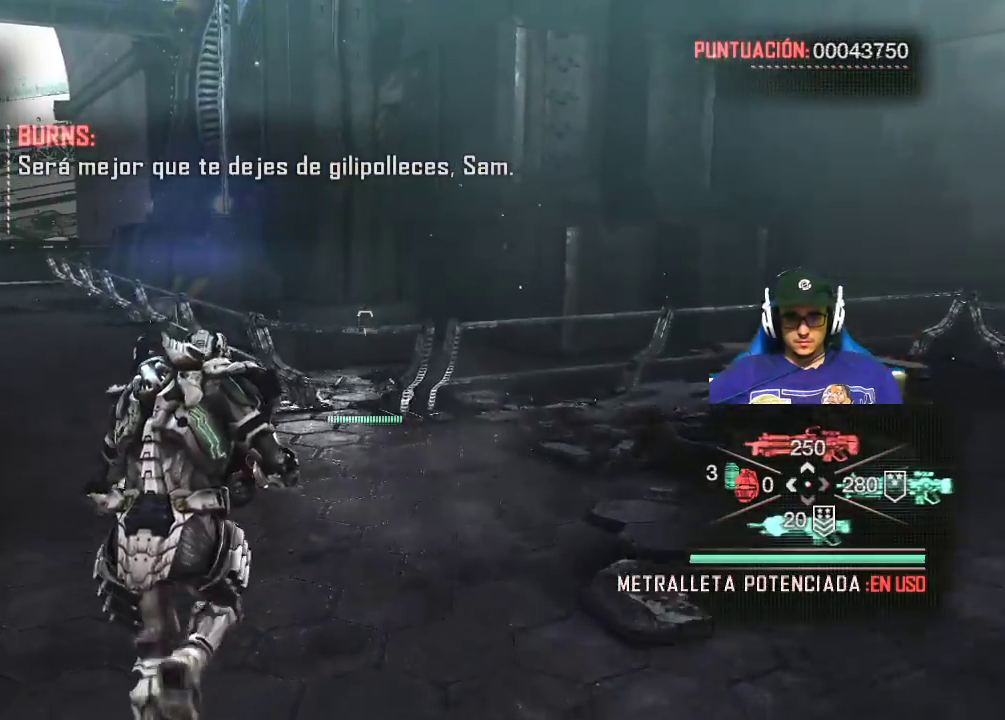
{"keys": ["w"], "mouse": [], "mouse_move": "right", "events": [[167, "d", "down"], [350, "d", "up"]]}
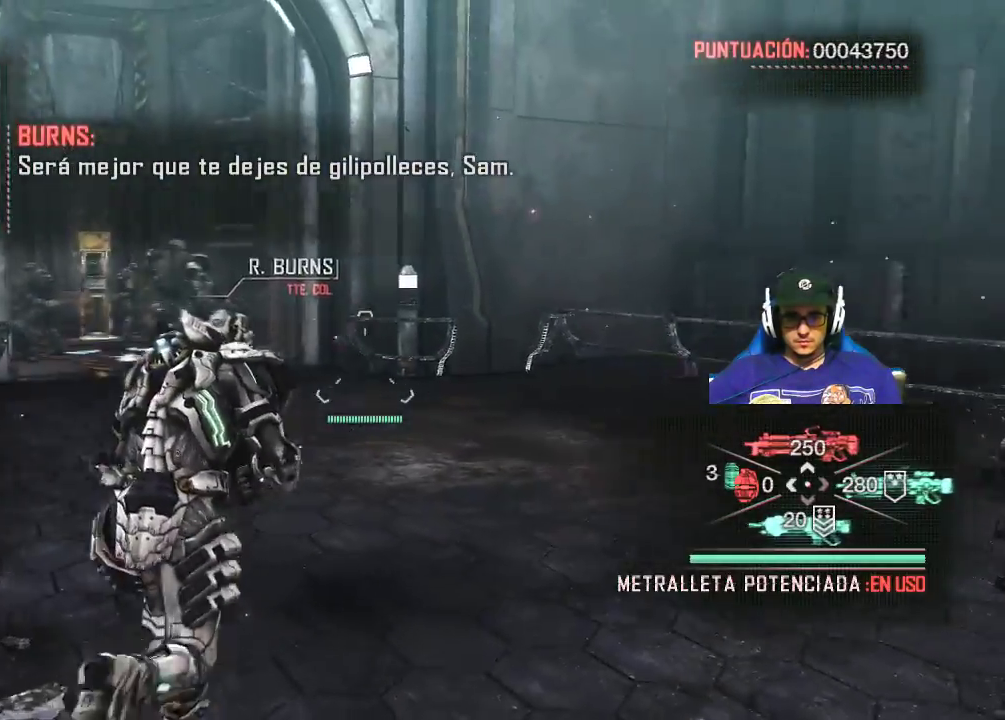
{"keys": ["w"], "mouse": [], "mouse_move": "left", "events": []}
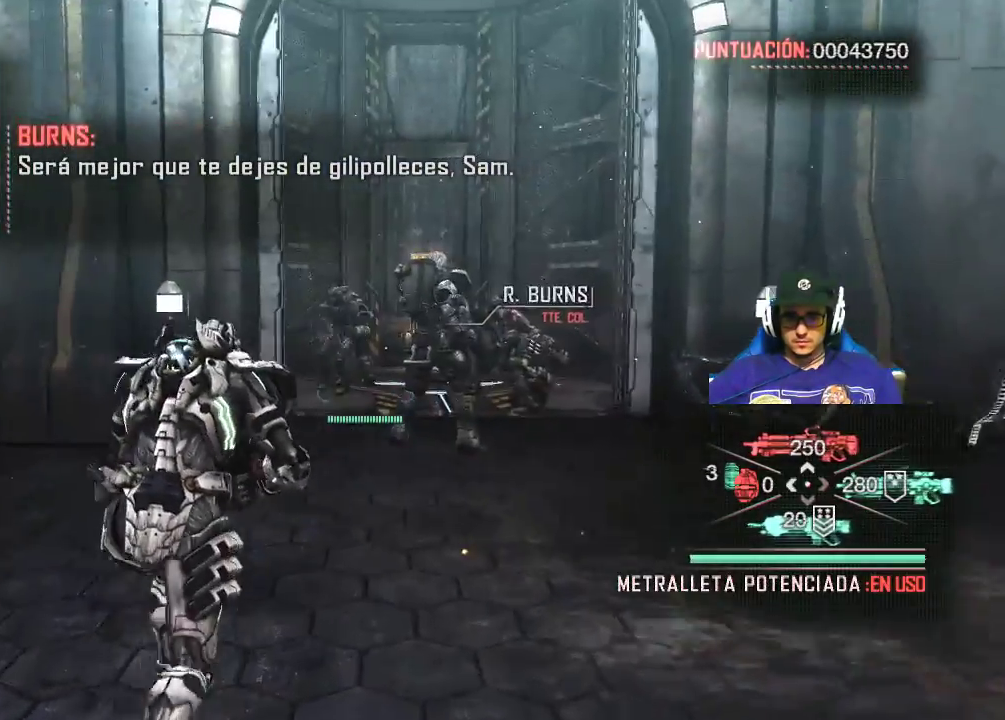
{"keys": ["w"], "mouse": [], "mouse_move": "still", "events": []}
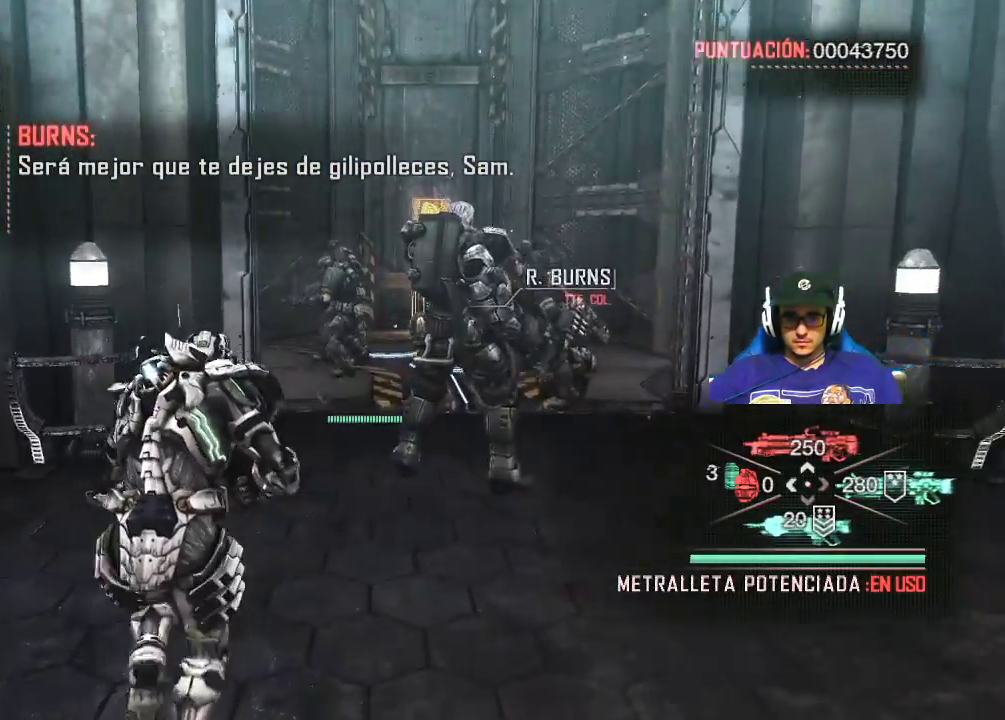
{"keys": ["w"], "mouse": [], "mouse_move": "still", "events": []}
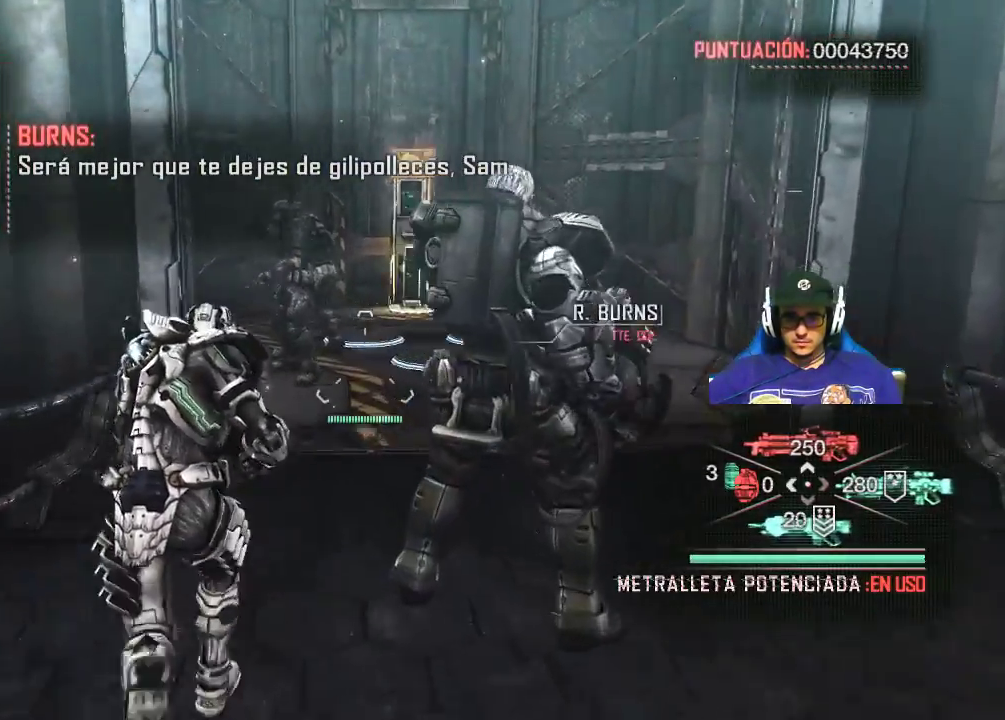
{"keys": ["w"], "mouse": [], "mouse_move": "still", "events": []}
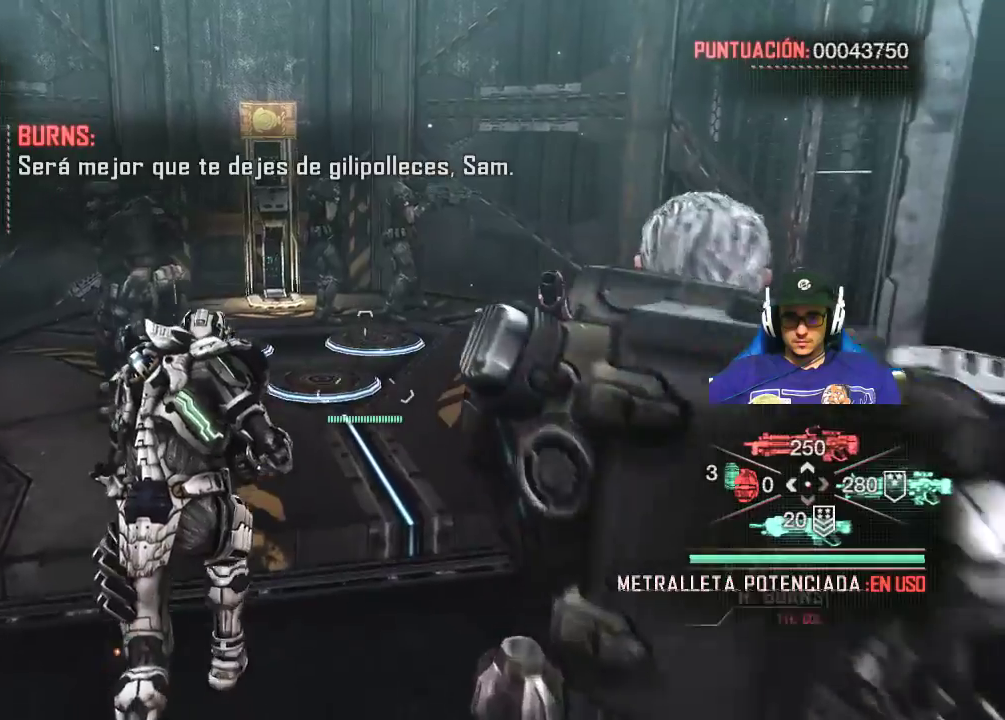
{"keys": ["w"], "mouse": [], "mouse_move": "still", "events": []}
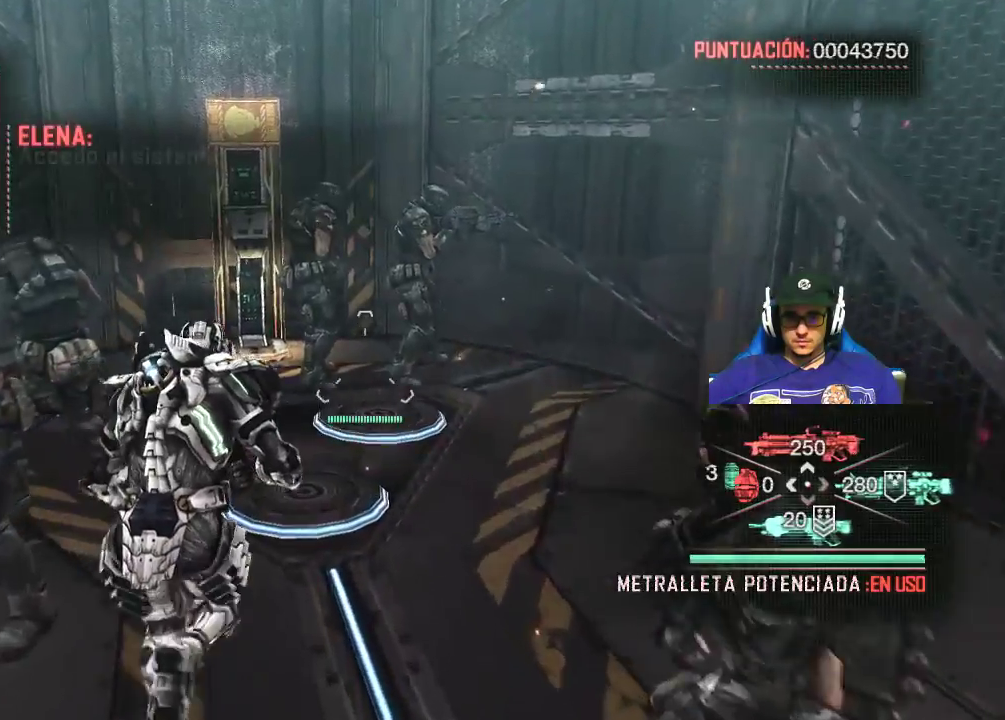
{"keys": ["w"], "mouse": [], "mouse_move": "left", "events": []}
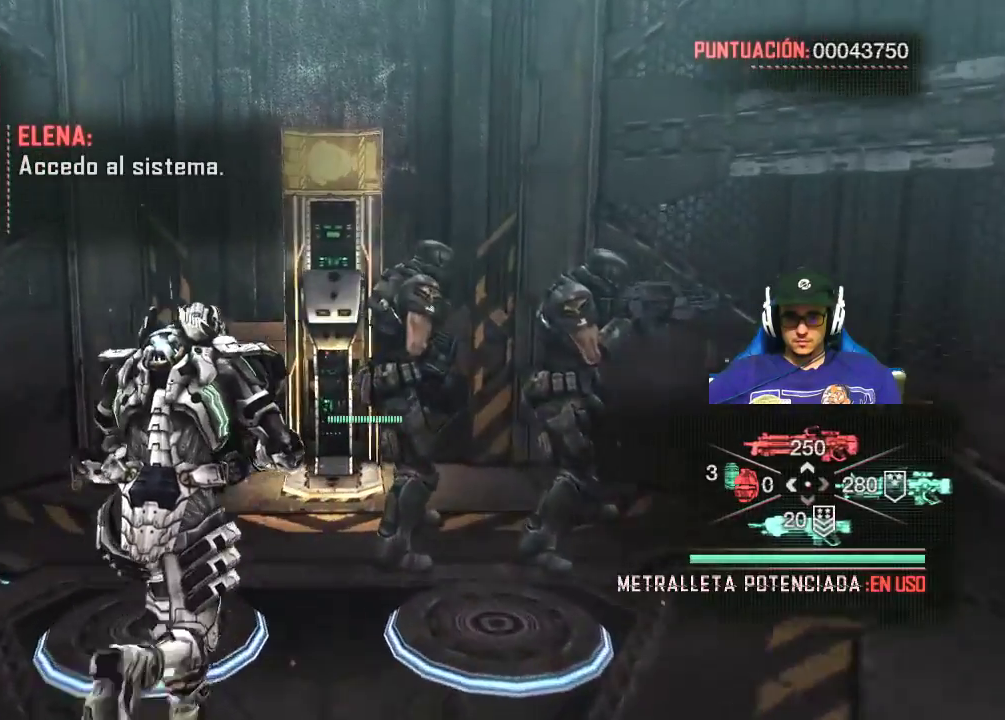
{"keys": [], "mouse": [], "mouse_move": "still", "events": [[467, "w", "up"]]}
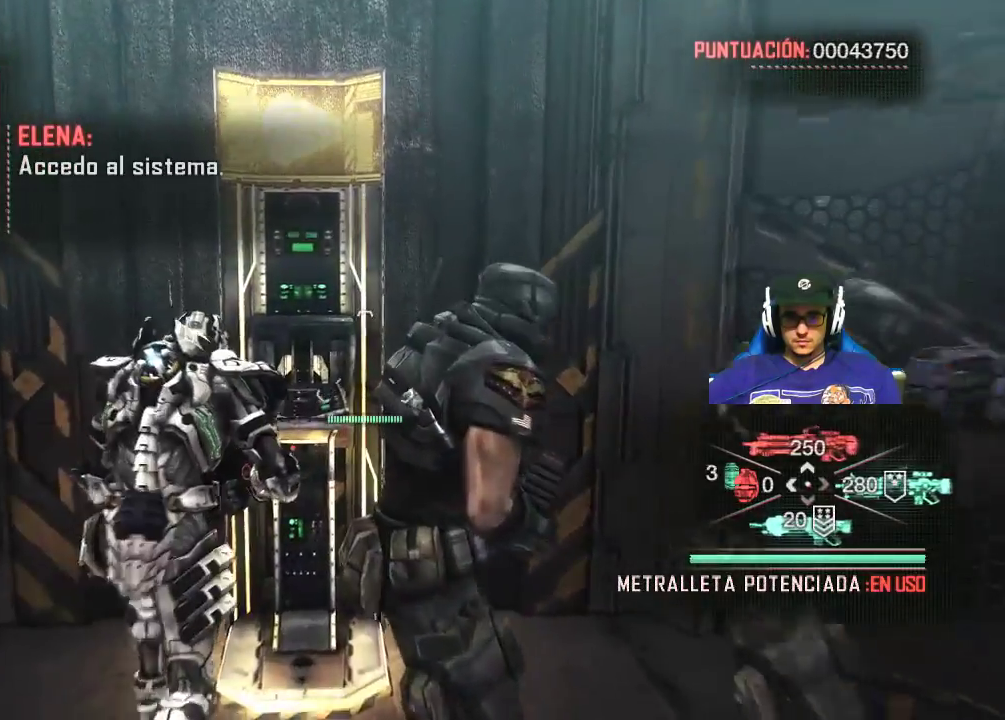
{"keys": [], "mouse": [], "mouse_move": "still", "events": [[50, "e", "down"], [200, "e", "up"]]}
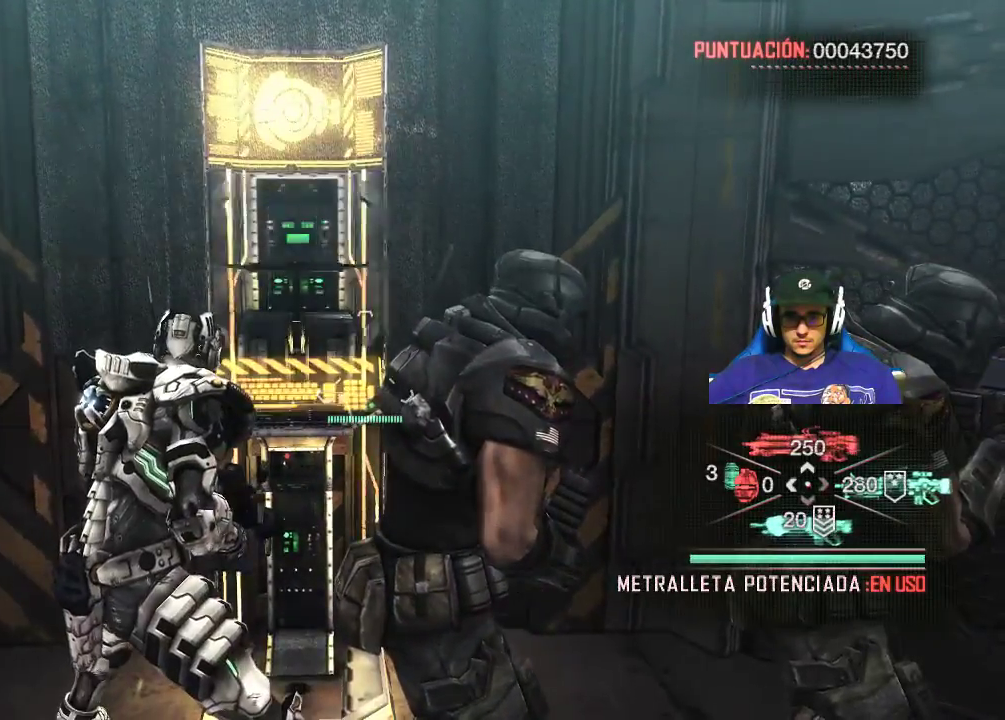
{"keys": [], "mouse": [], "mouse_move": "still", "events": [[350, "e", "down"], [500, "e", "up"]]}
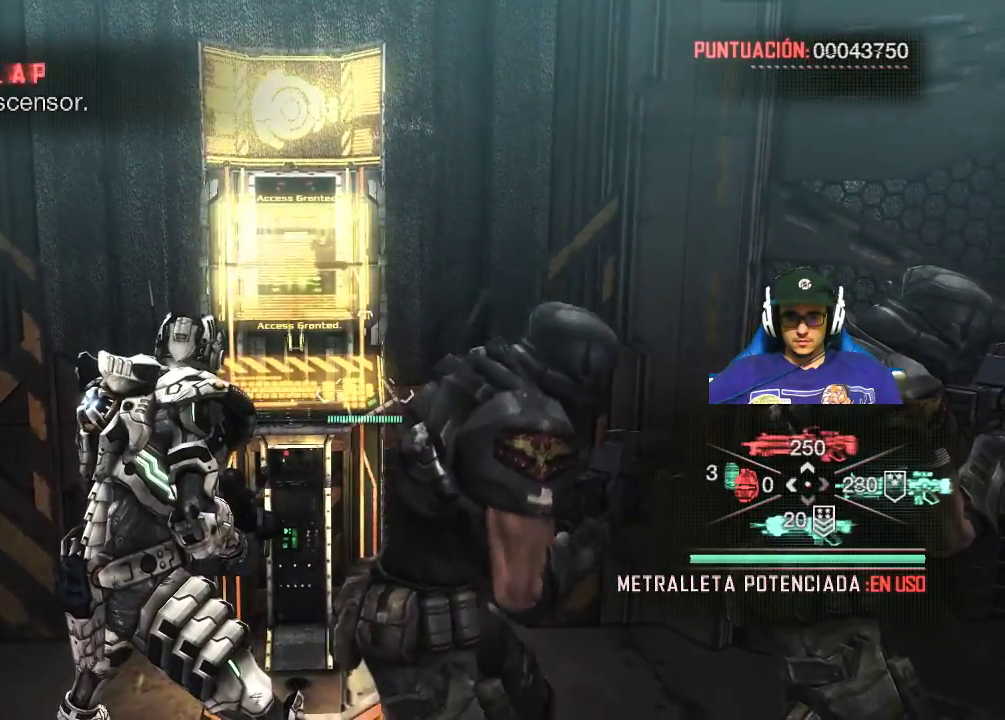
{"keys": [], "mouse": [], "mouse_move": "still", "events": []}
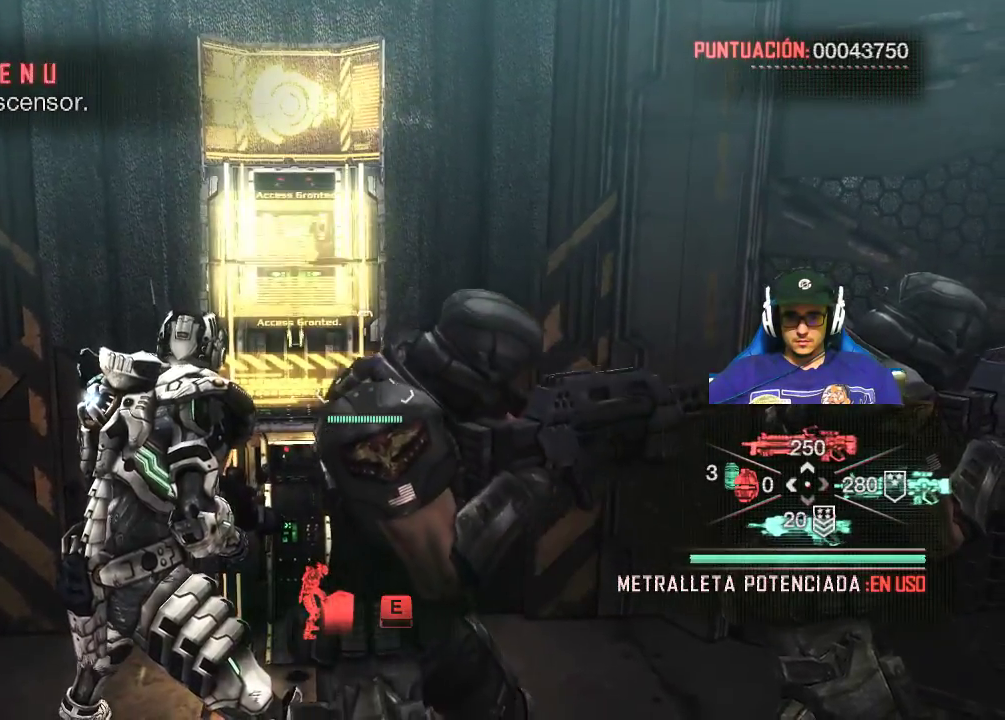
{"keys": [], "mouse": [], "mouse_move": "still", "events": [[100, "w", "down"], [200, "w", "up"], [234, "e", "down"], [284, "e", "up"]]}
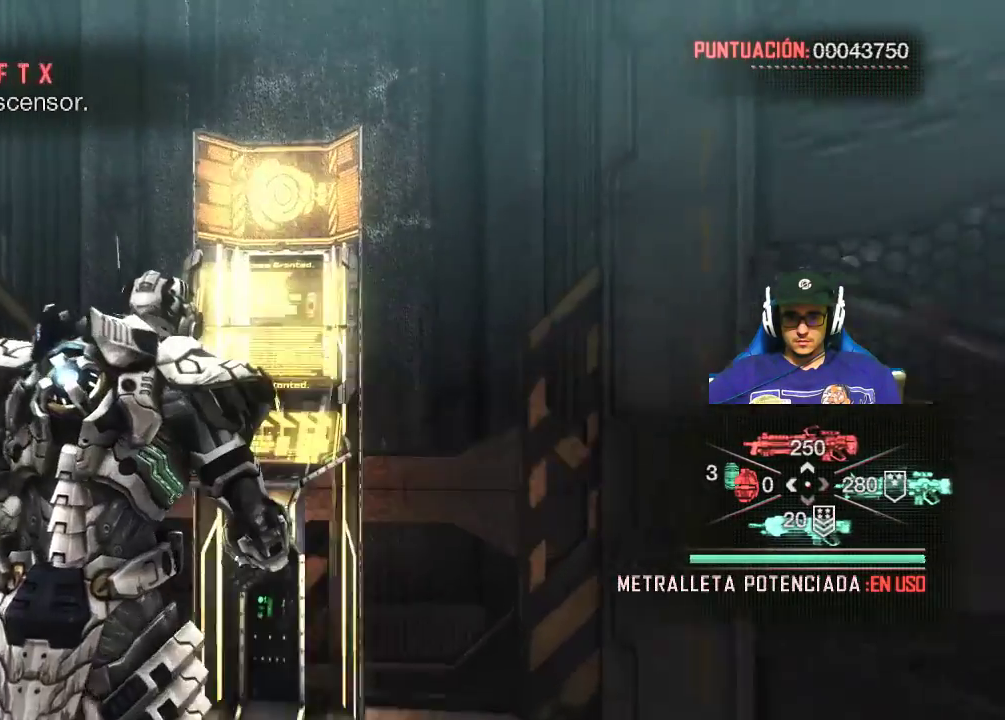
{"keys": [], "mouse": [], "mouse_move": "still", "events": []}
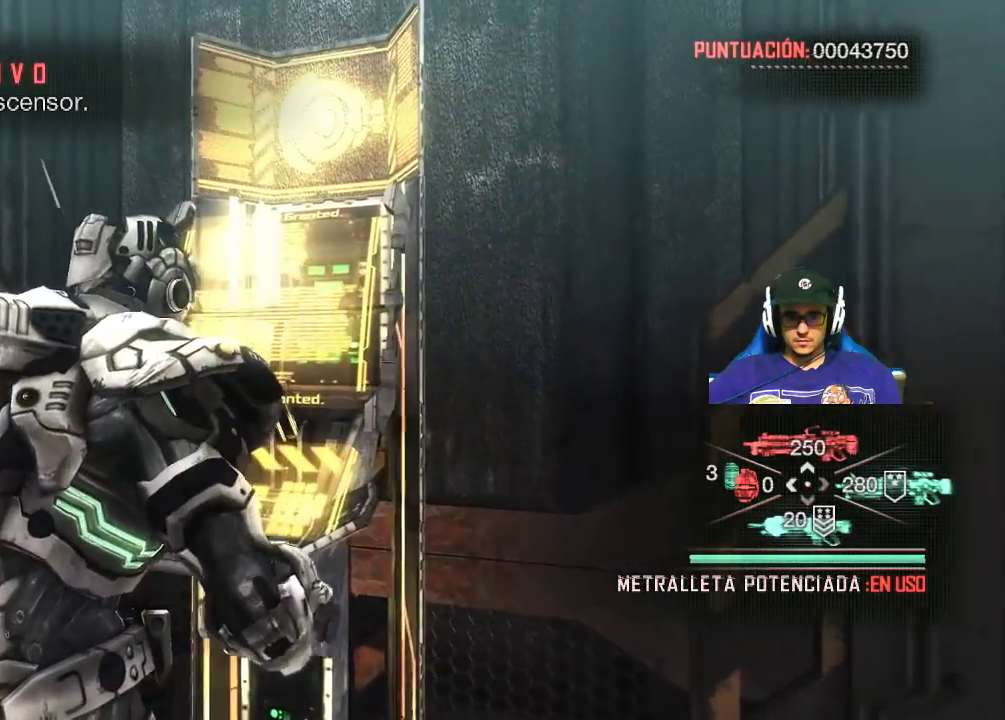
{"keys": [], "mouse": [], "mouse_move": "still", "events": []}
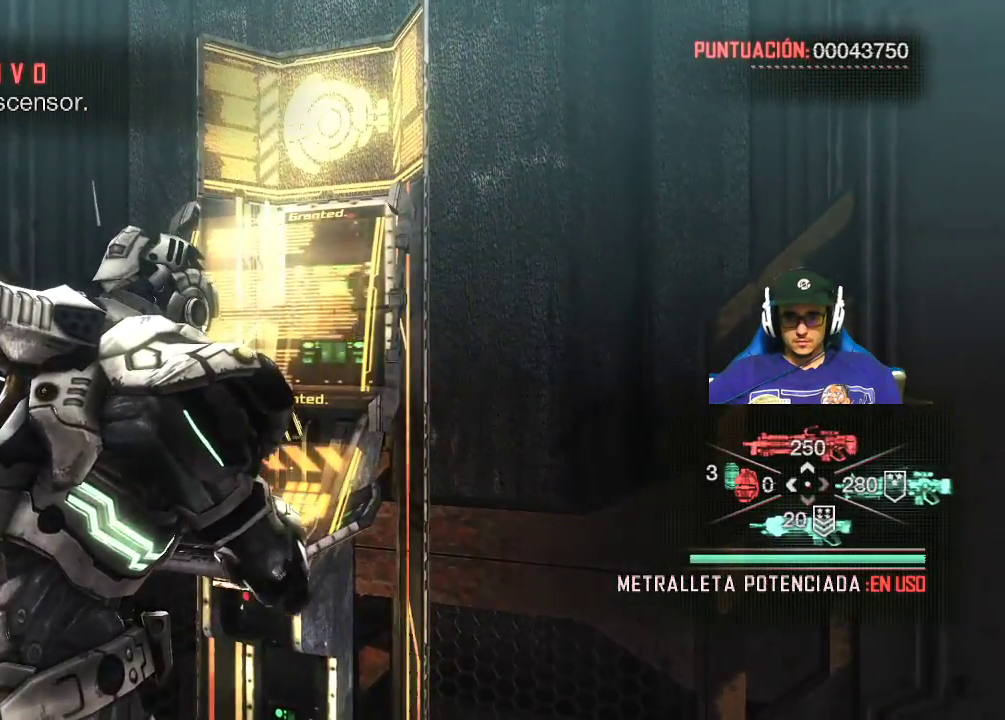
{"keys": [], "mouse": [], "mouse_move": "still", "events": []}
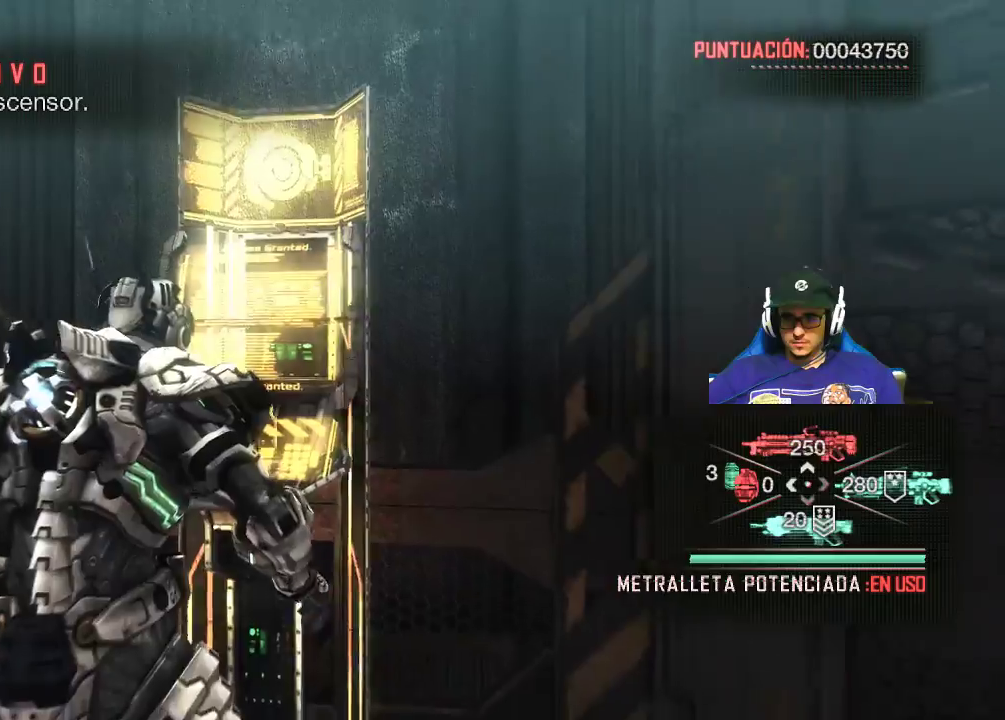
{"keys": [], "mouse": [], "mouse_move": "right", "events": []}
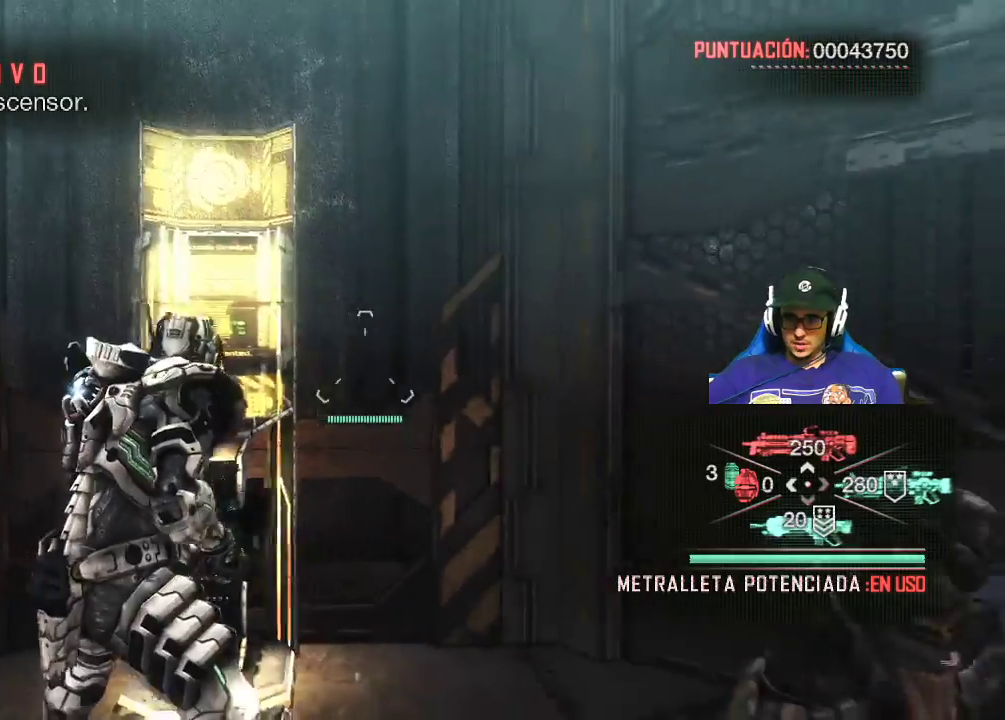
{"keys": [], "mouse": [], "mouse_move": "still", "events": []}
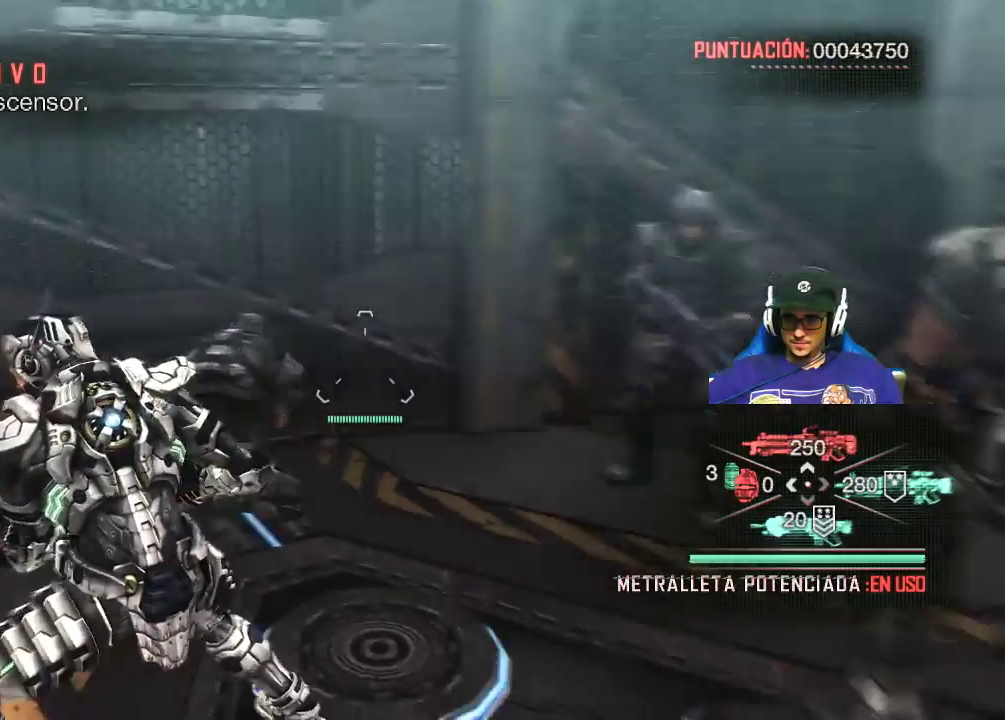
{"keys": [], "mouse": [], "mouse_move": "still", "events": []}
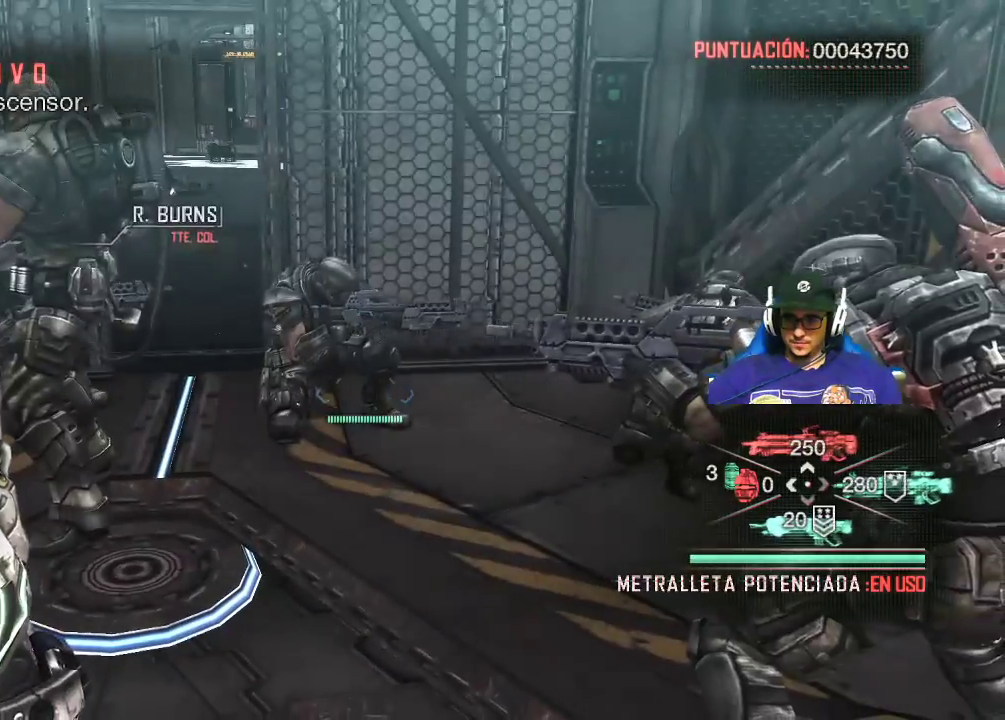
{"keys": [], "mouse": [], "mouse_move": "still", "events": []}
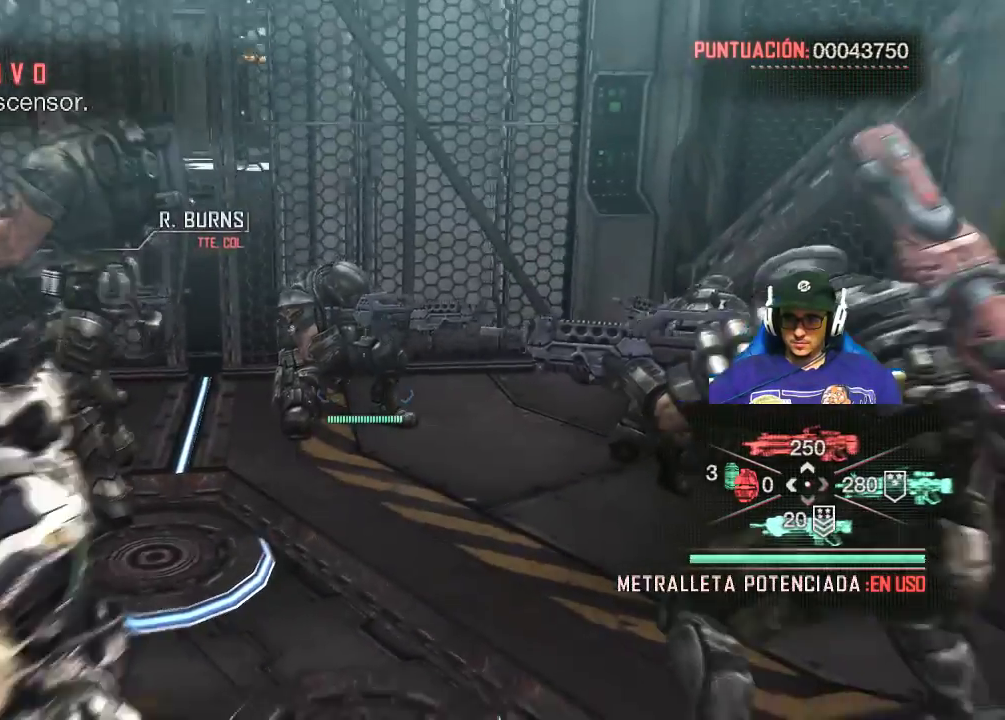
{"keys": [], "mouse": [], "mouse_move": "still", "events": []}
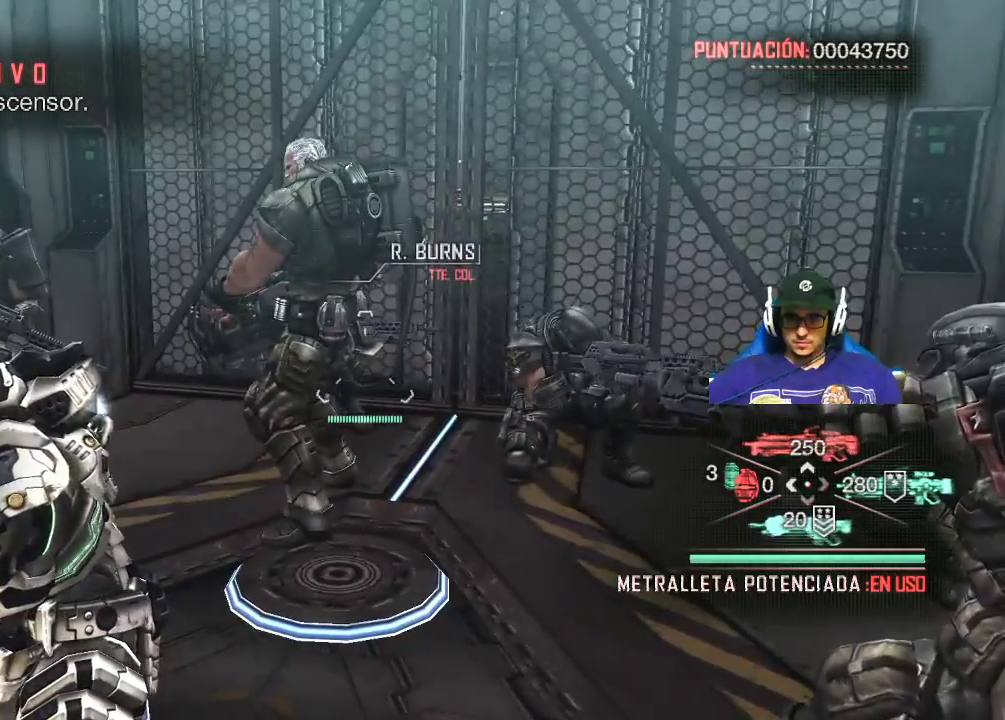
{"keys": [], "mouse": [], "mouse_move": "left", "events": []}
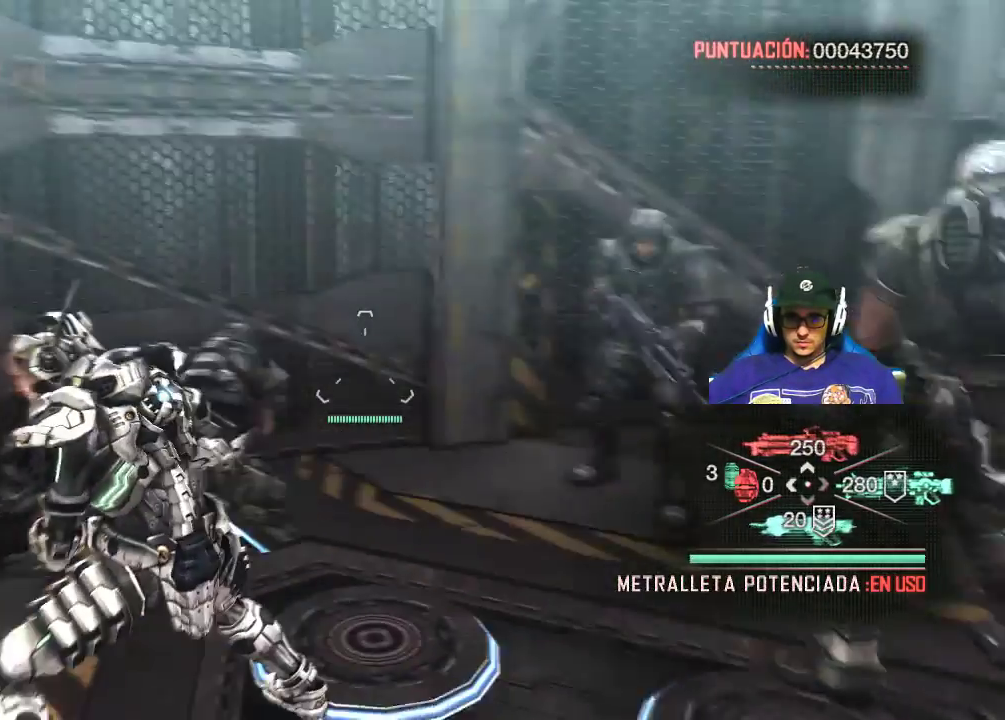
{"keys": [], "mouse": [], "mouse_move": "still", "events": []}
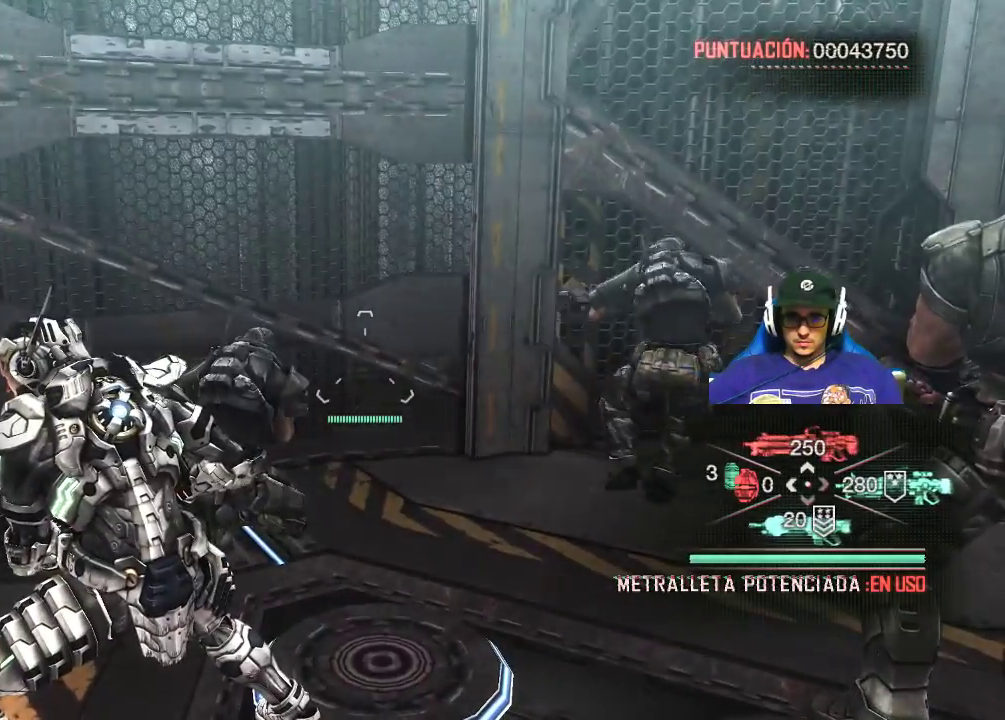
{"keys": [], "mouse": [], "mouse_move": "right", "events": []}
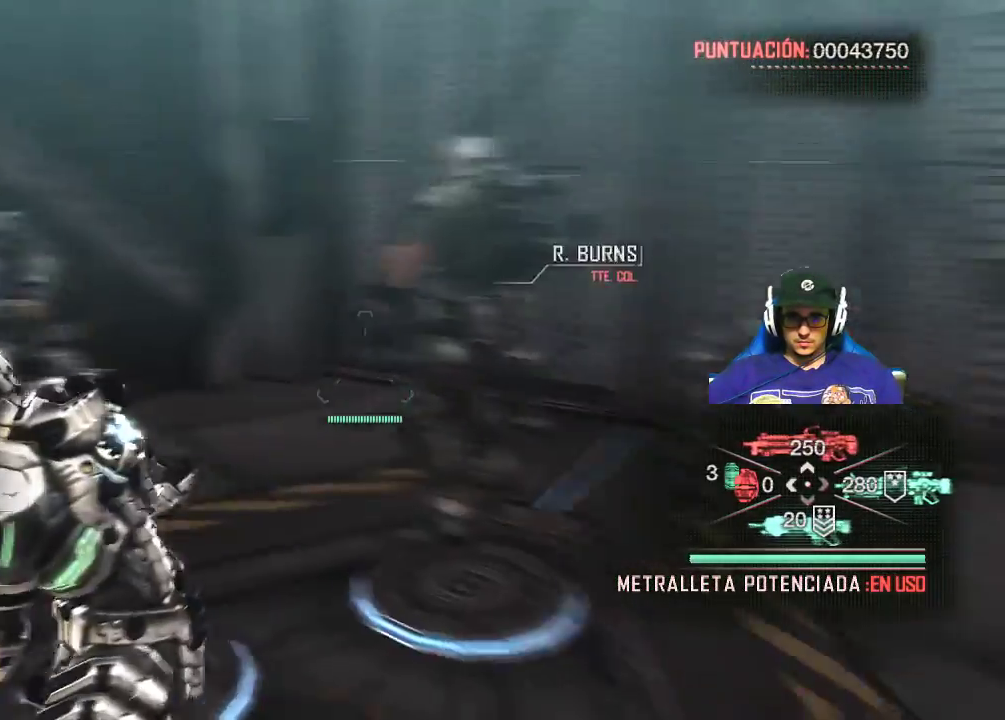
{"keys": [], "mouse": [], "mouse_move": "still", "events": []}
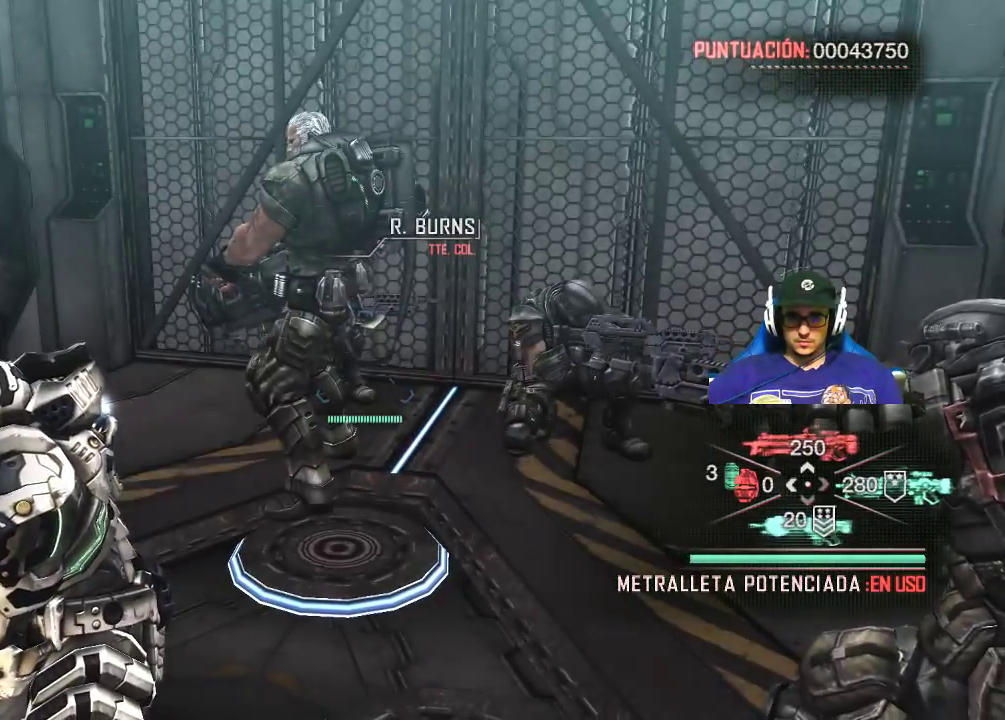
{"keys": [], "mouse": [], "mouse_move": "up-right", "events": []}
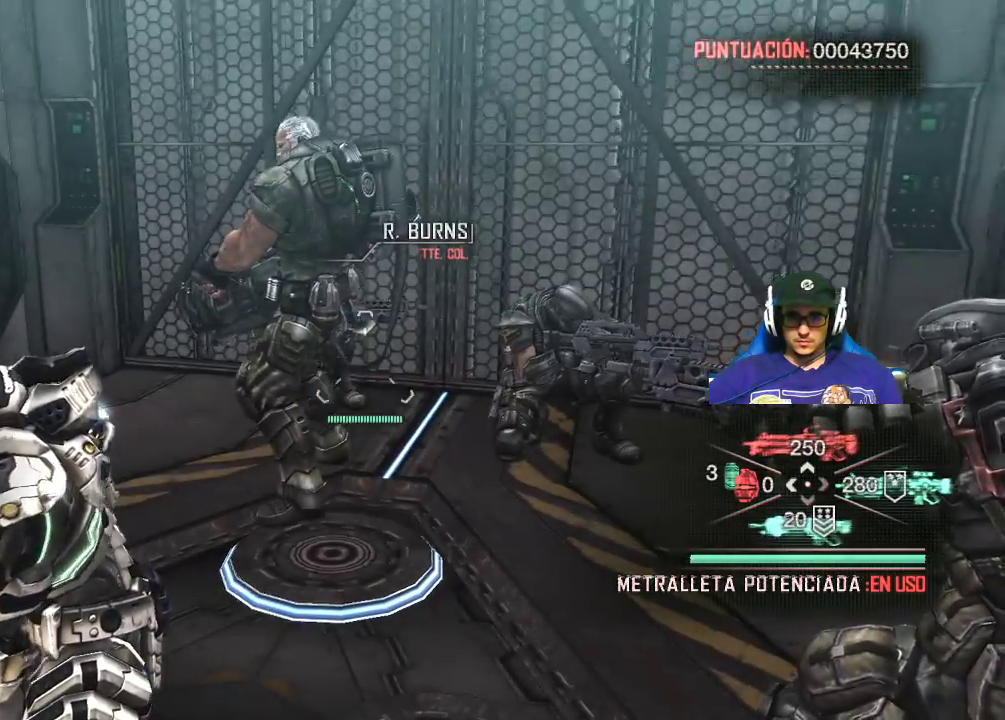
{"keys": [], "mouse": [], "mouse_move": "still", "events": []}
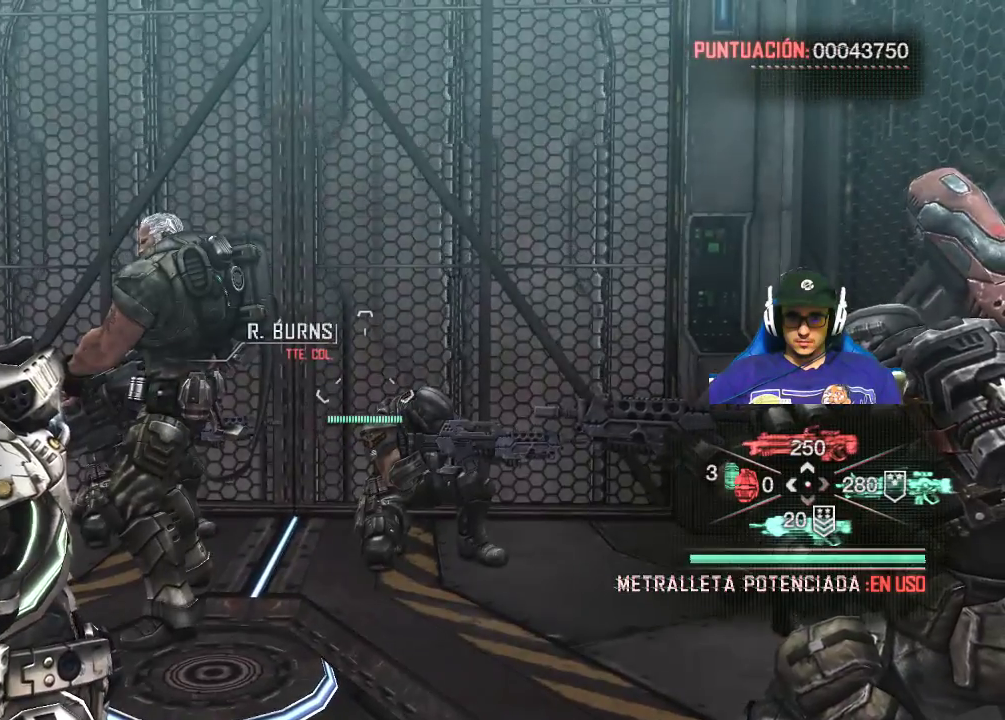
{"keys": [], "mouse": [], "mouse_move": "still", "events": []}